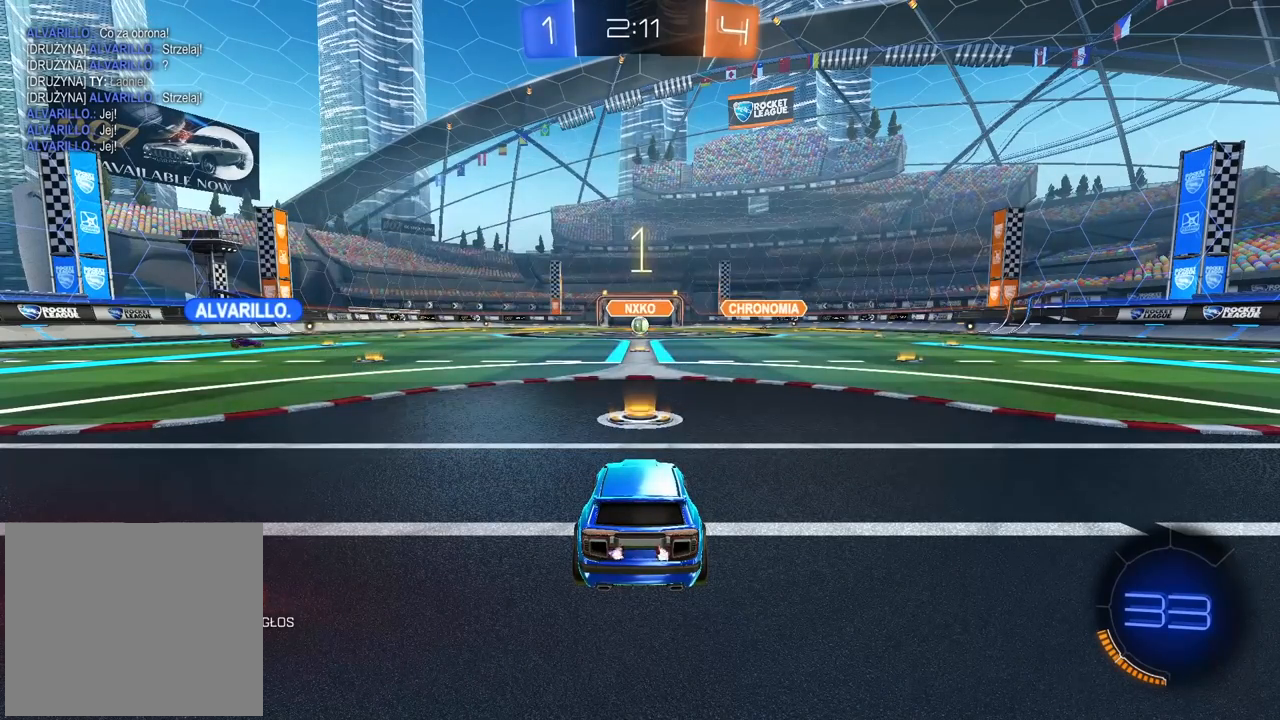
Gameplay with a controller (PlayStation layout); each line is a JSON object with the inputs held at the frame after it. "events" lists button and stick changes between this image and that frame as [ms after this image, input, new state], when the widget could be followed in between.
{"buttons": ["R2"], "left_stick": "center", "right_stick": "center", "events": []}
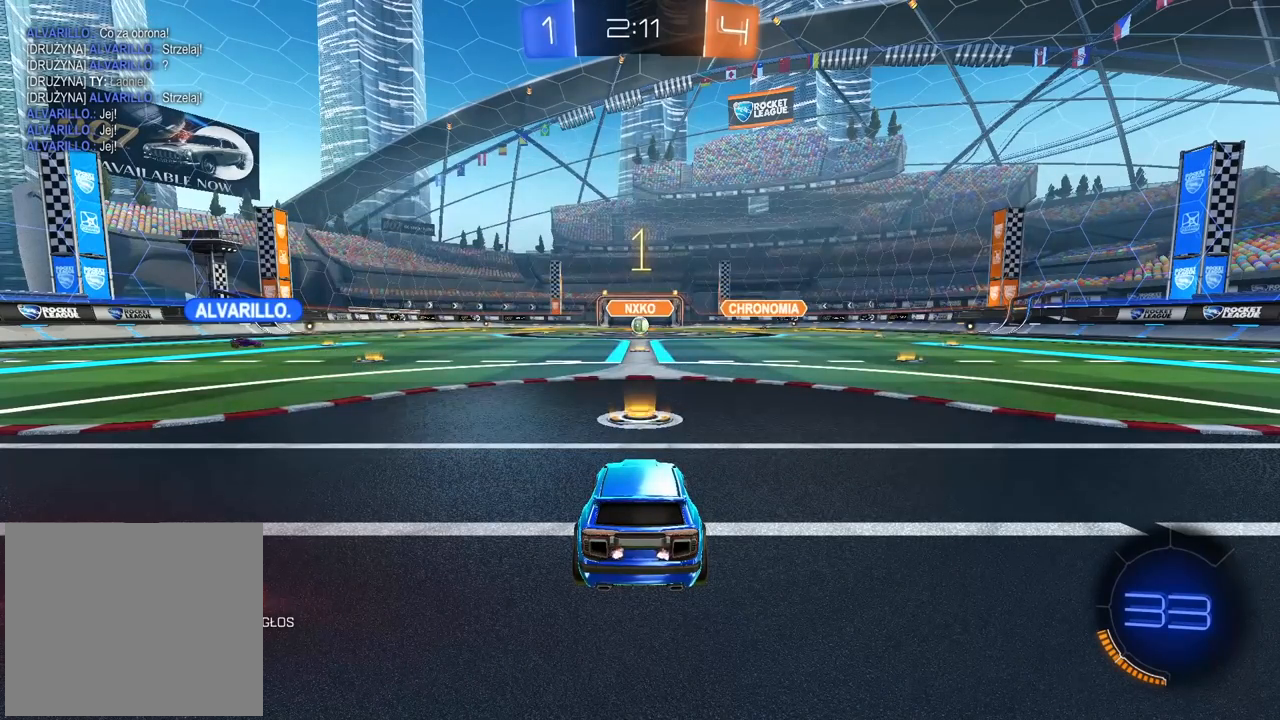
{"buttons": ["R2"], "left_stick": "up", "right_stick": "center", "events": [[83, "left_stick", "up"]]}
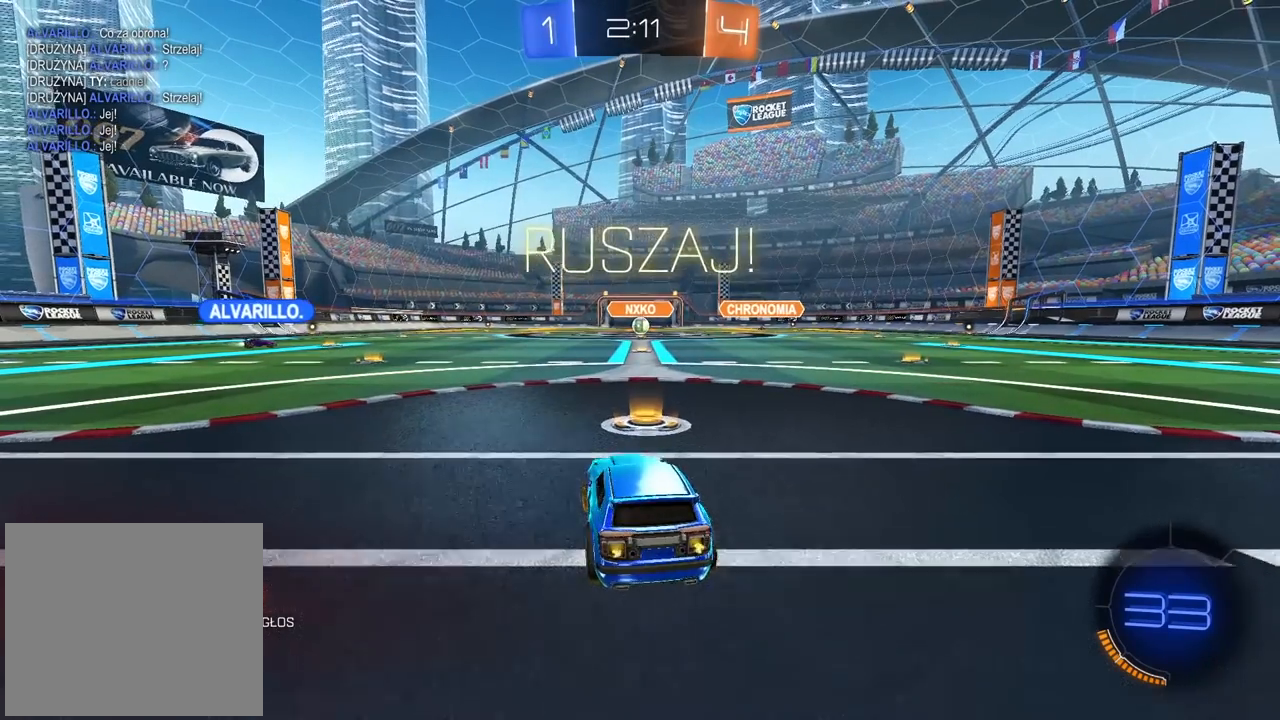
{"buttons": ["R2"], "left_stick": "center", "right_stick": "center", "events": [[83, "left_stick", "center"], [167, "left_stick", "up-left"], [417, "left_stick", "center"]]}
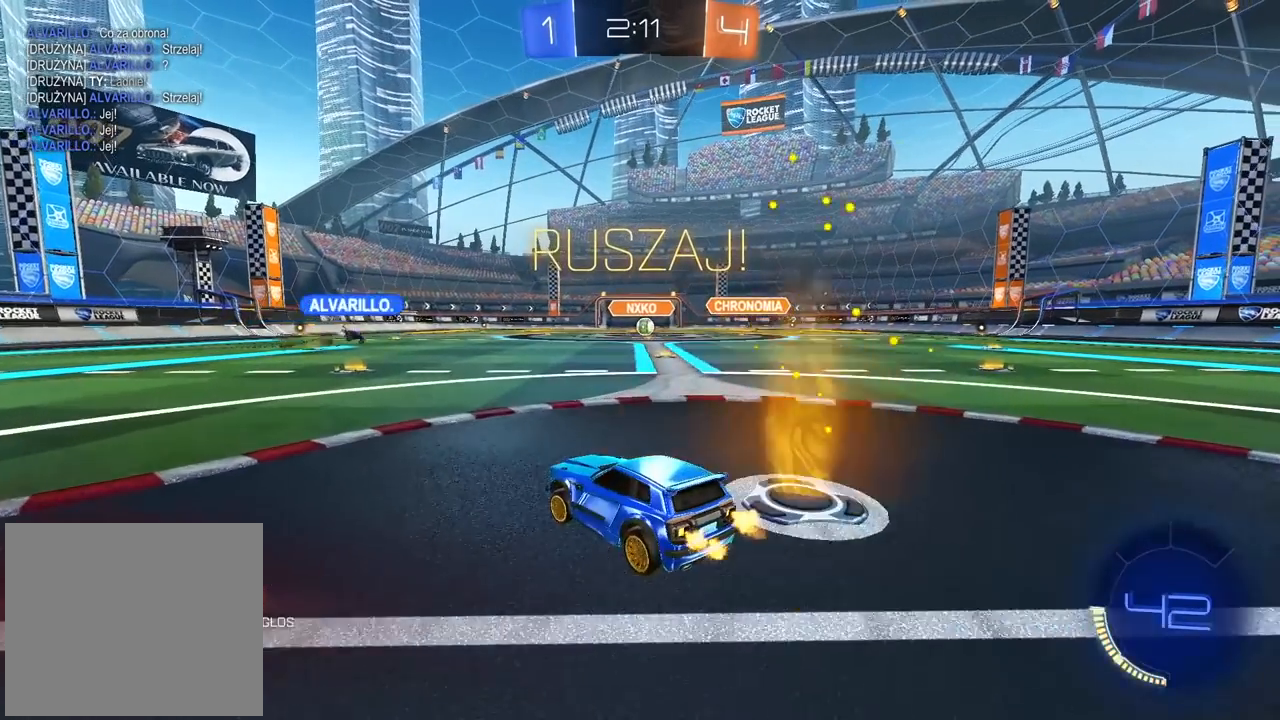
{"buttons": ["R2"], "left_stick": "center", "right_stick": "center", "events": []}
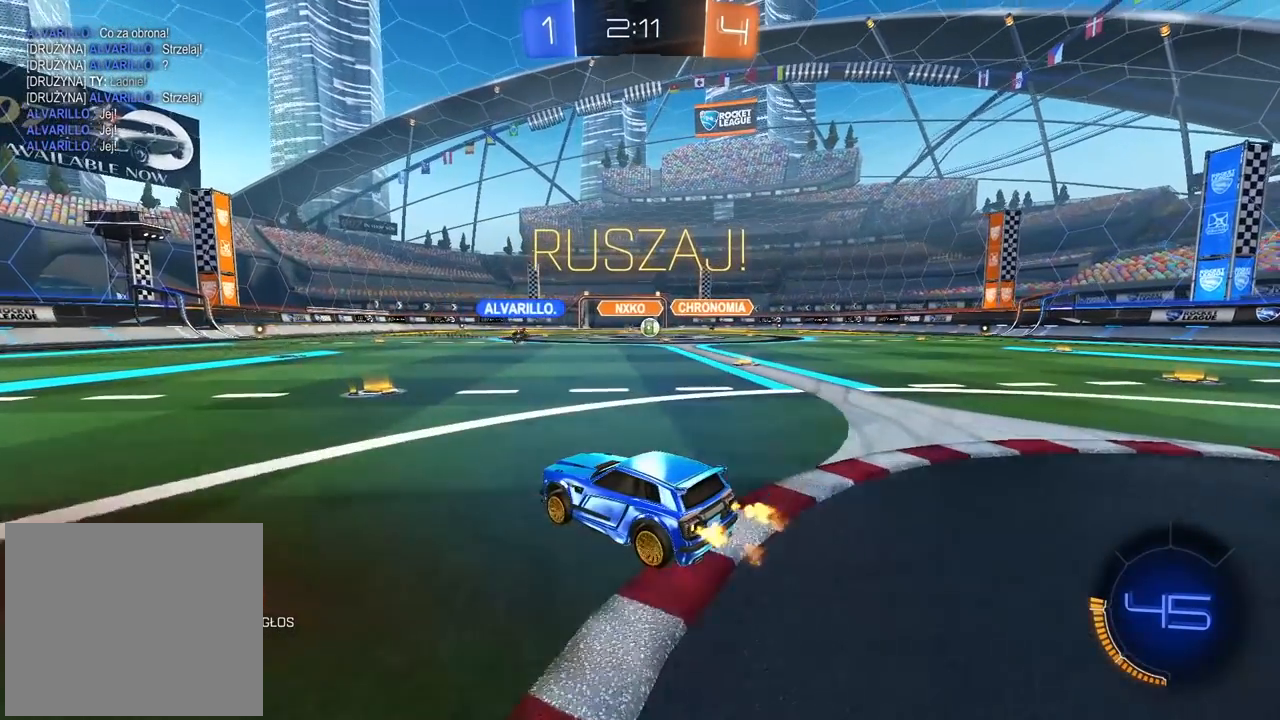
{"buttons": ["R2"], "left_stick": "center", "right_stick": "center", "events": [[183, "left_stick", "right"], [350, "left_stick", "center"]]}
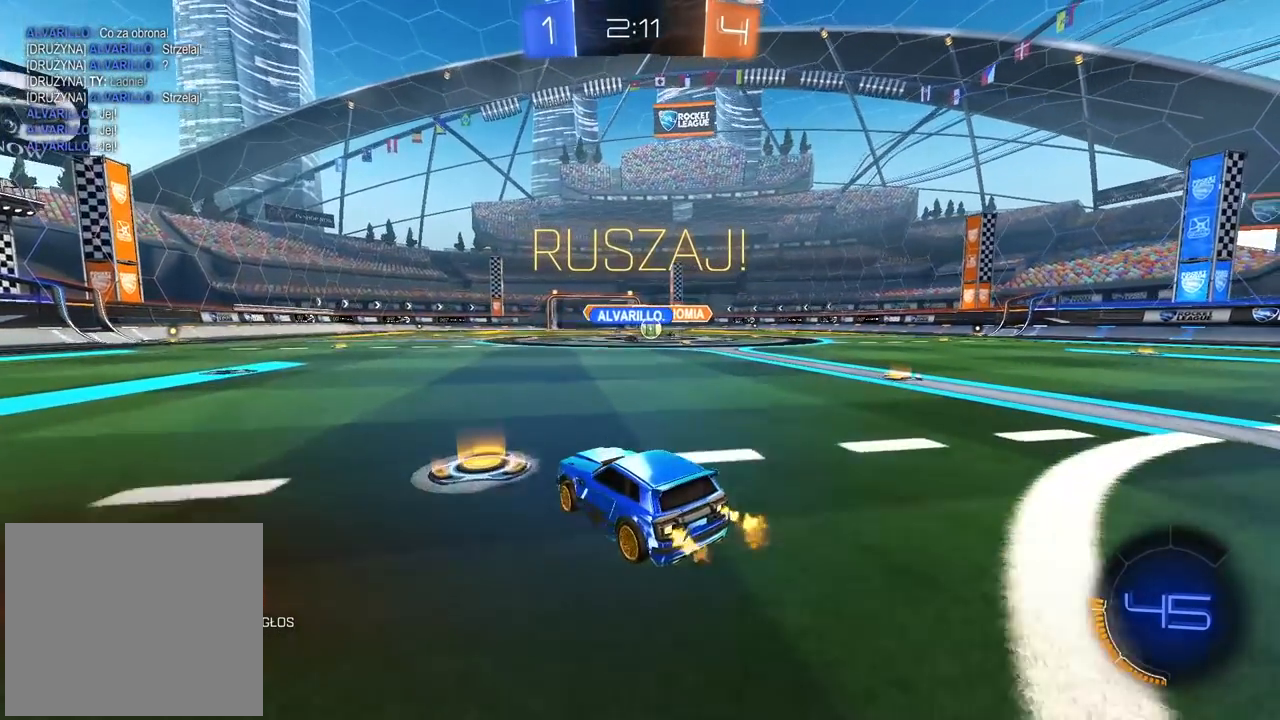
{"buttons": ["R2"], "left_stick": "center", "right_stick": "center", "events": [[17, "left_stick", "right"], [150, "left_stick", "center"]]}
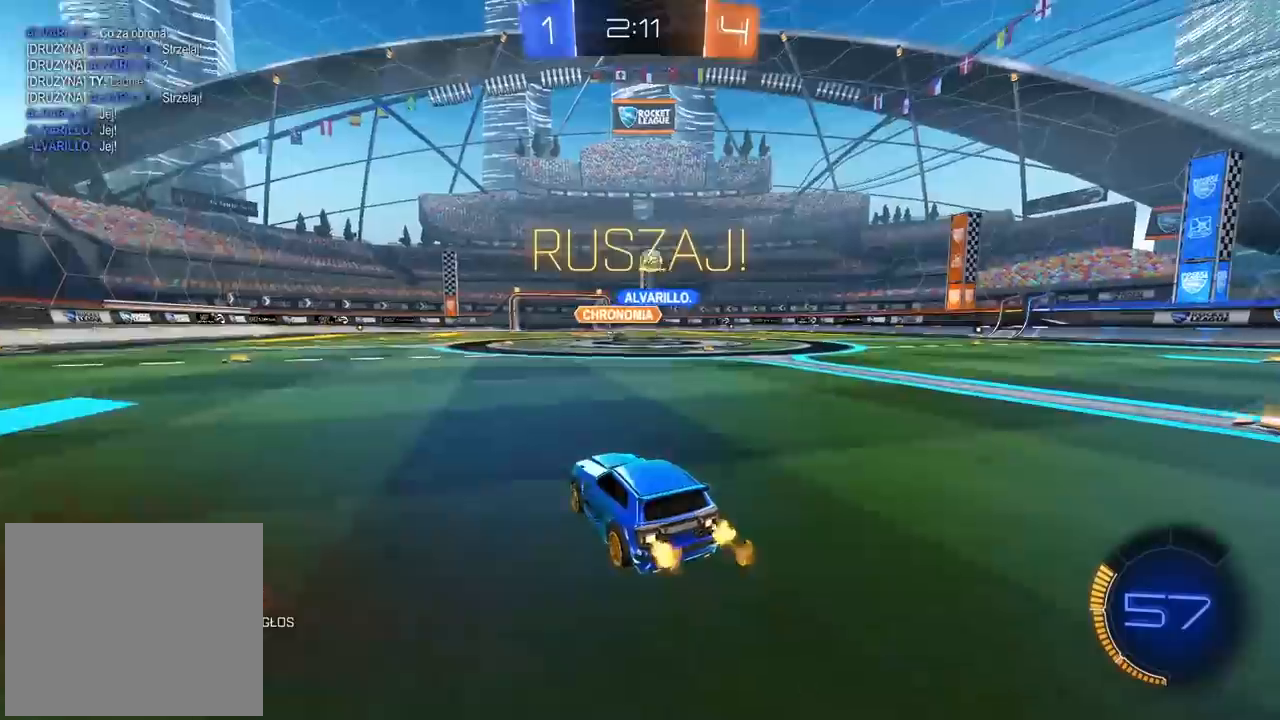
{"buttons": ["R2"], "left_stick": "center", "right_stick": "center", "events": [[67, "left_stick", "right"], [483, "left_stick", "center"]]}
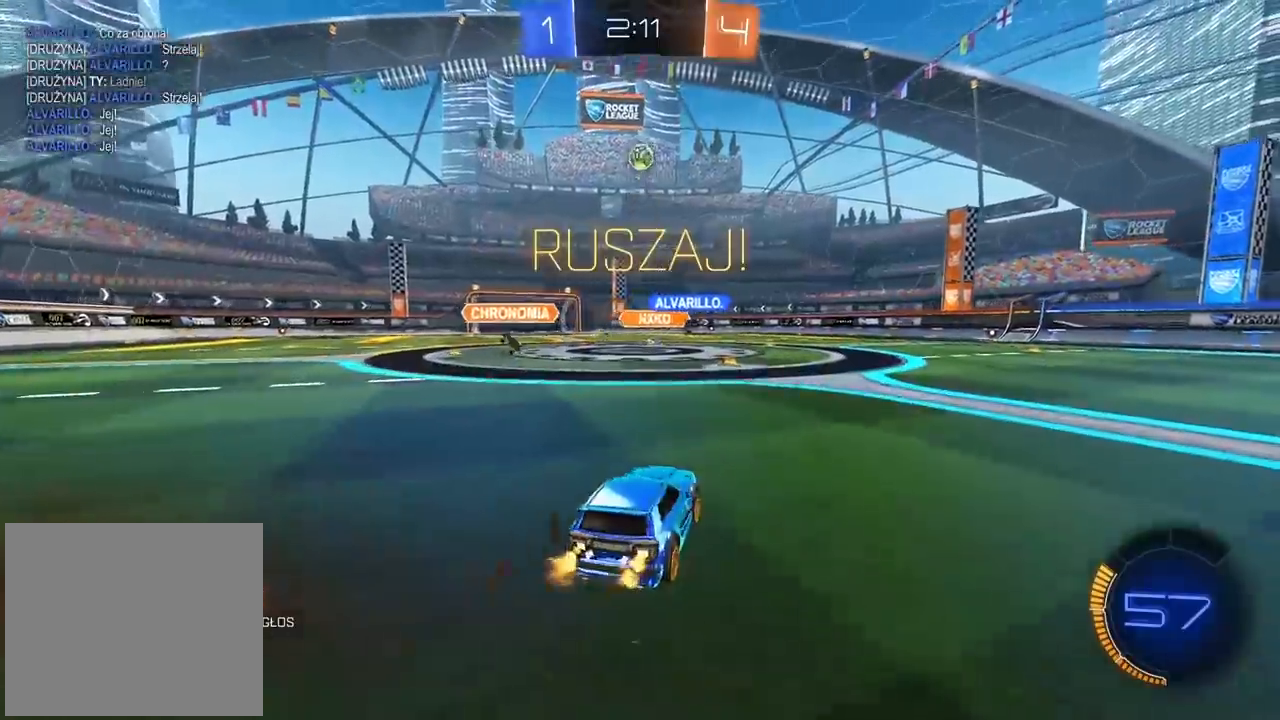
{"buttons": ["CIRCLE", "R2"], "left_stick": "center", "right_stick": "center", "events": [[33, "CIRCLE", "down"], [283, "left_stick", "left"], [383, "left_stick", "center"]]}
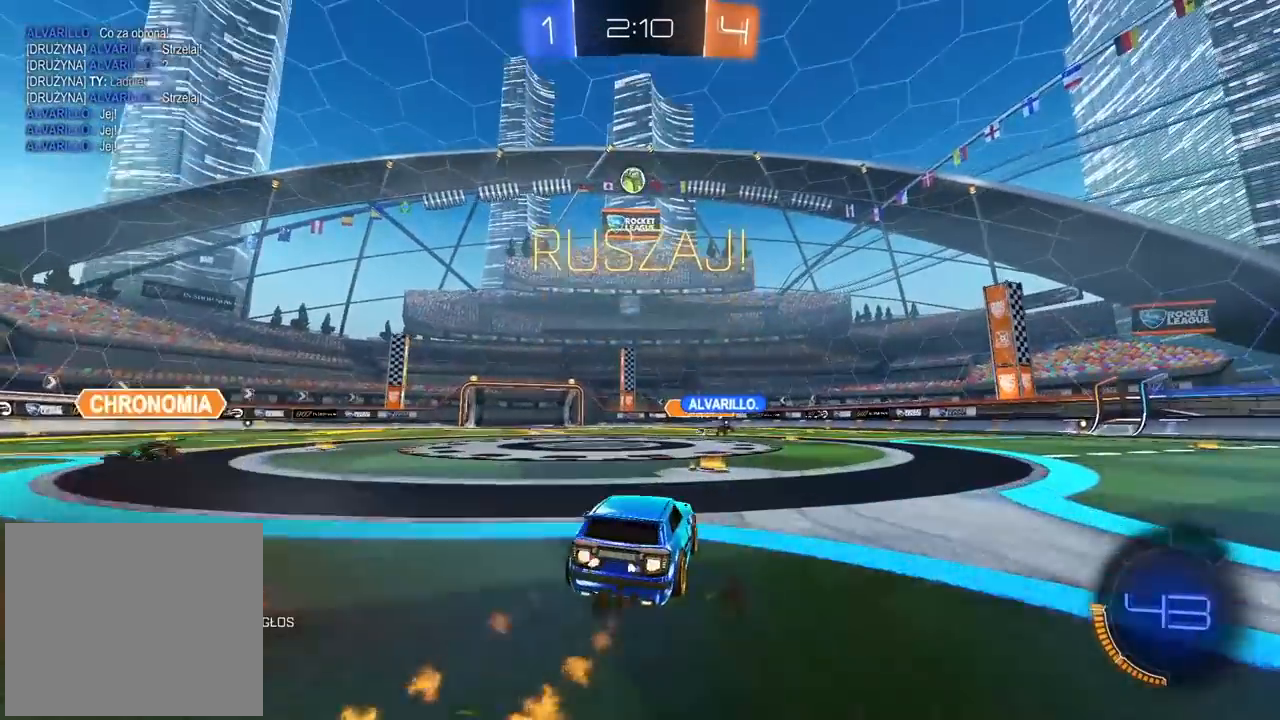
{"buttons": ["R2"], "left_stick": "center", "right_stick": "center", "events": [[117, "left_stick", "left"], [183, "left_stick", "center"], [467, "CIRCLE", "up"]]}
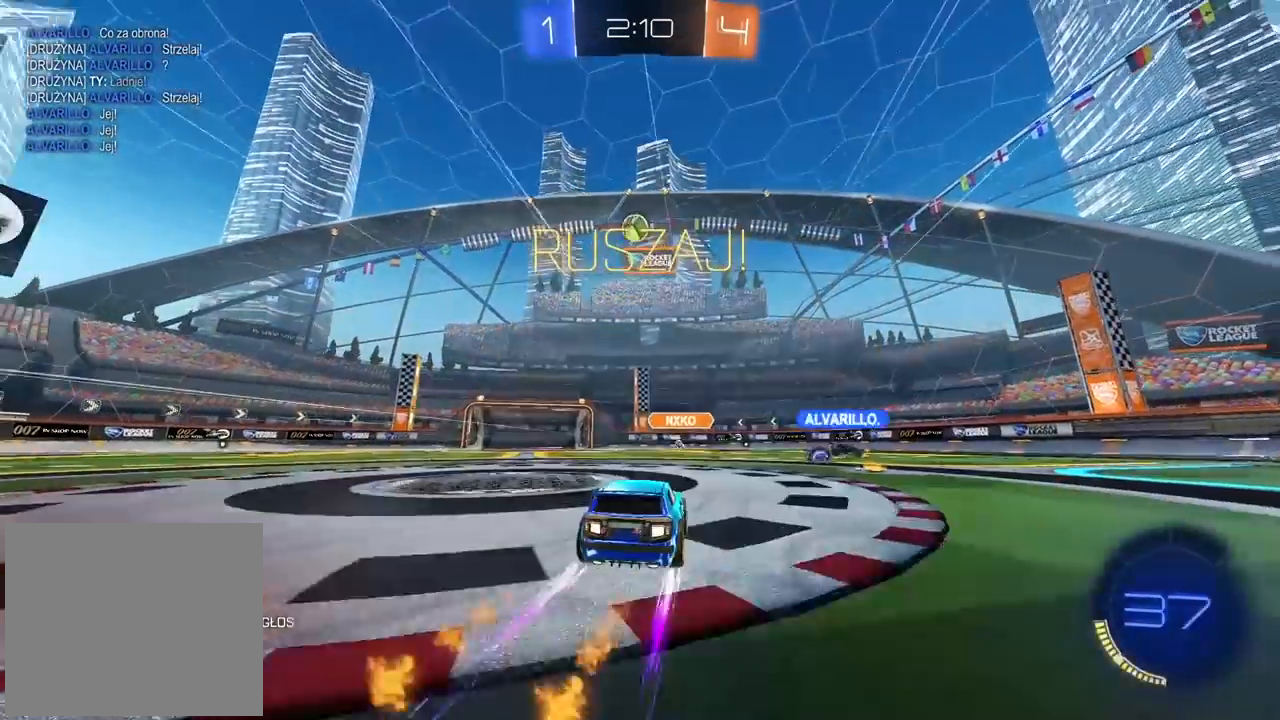
{"buttons": ["R2"], "left_stick": "center", "right_stick": "center", "events": []}
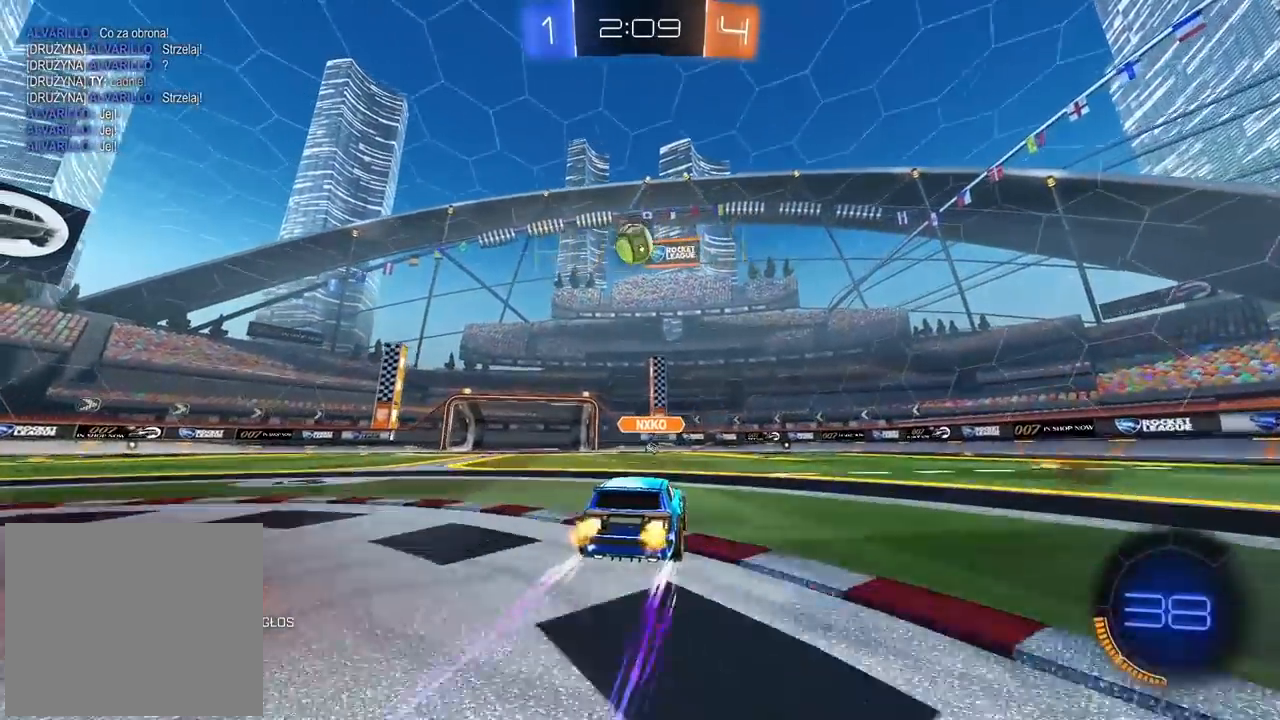
{"buttons": ["CIRCLE", "R2"], "left_stick": "center", "right_stick": "center", "events": [[217, "CIRCLE", "down"], [250, "CROSS", "down"], [250, "left_stick", "down"], [367, "left_stick", "center"], [400, "CROSS", "up"]]}
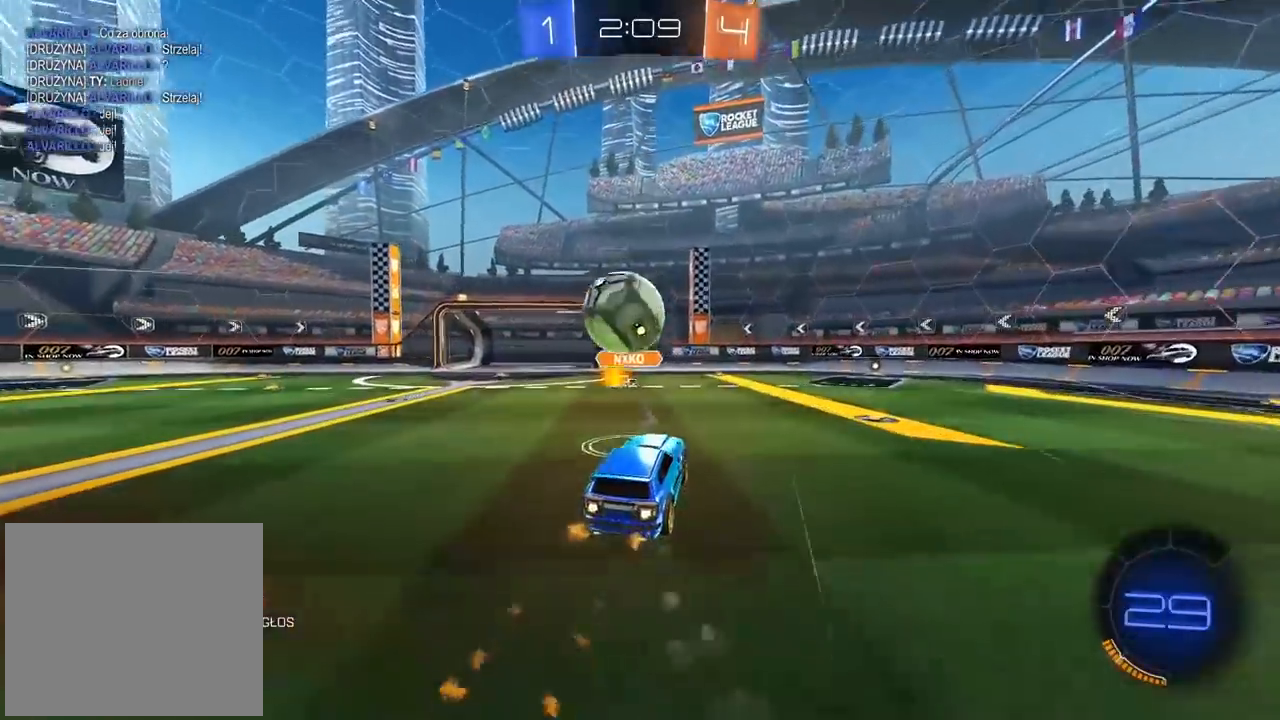
{"buttons": ["R2"], "left_stick": "center", "right_stick": "center", "events": [[83, "left_stick", "up-left"], [150, "CROSS", "down"], [167, "L3", "down"], [333, "L3", "up"], [350, "CIRCLE", "up"], [350, "CROSS", "up"], [383, "left_stick", "center"]]}
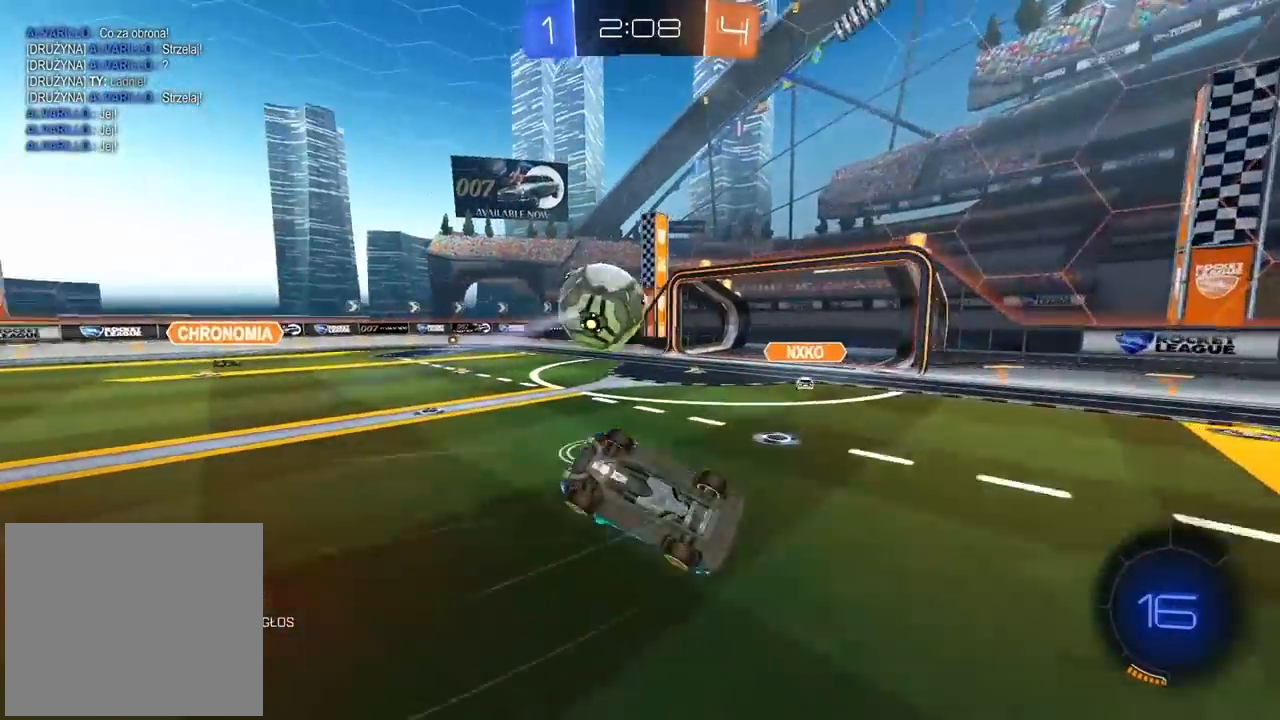
{"buttons": ["R2"], "left_stick": "center", "right_stick": "center", "events": [[67, "R2", "up"], [117, "left_stick", "left"], [167, "L1", "down"], [350, "L1", "up"], [350, "R2", "down"], [383, "left_stick", "center"]]}
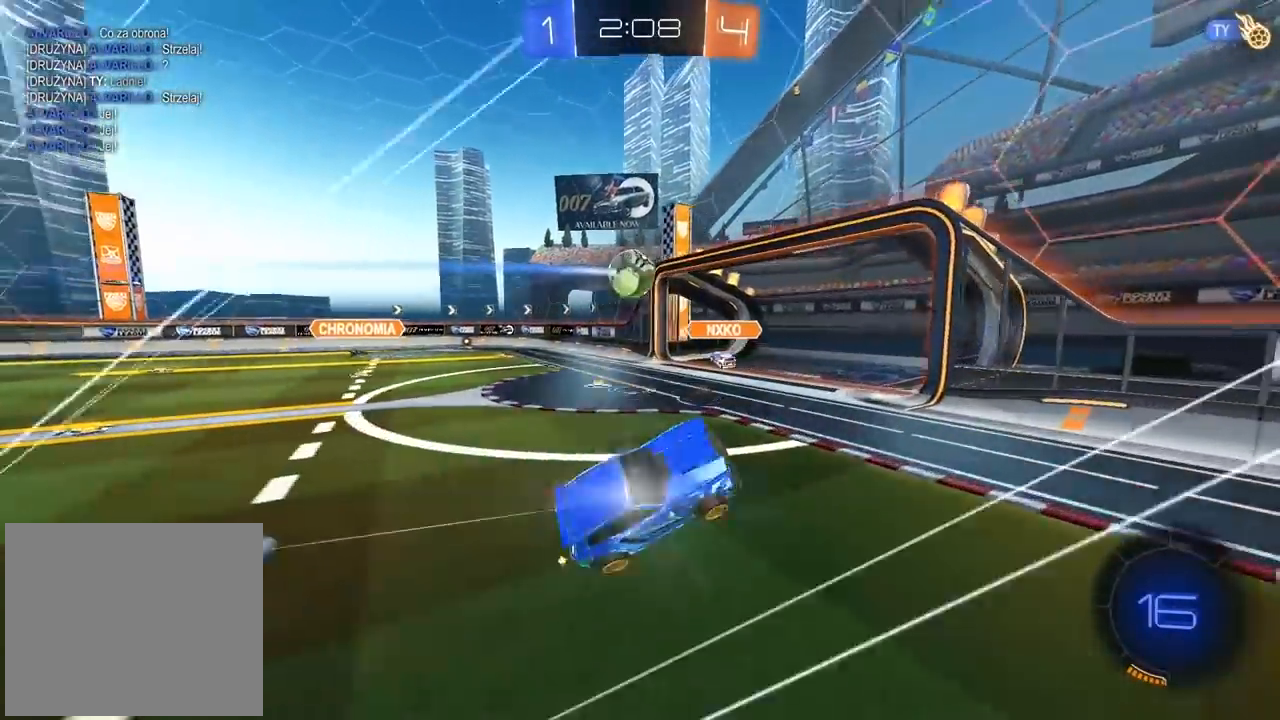
{"buttons": ["R2"], "left_stick": "right", "right_stick": "center", "events": [[50, "left_stick", "right"]]}
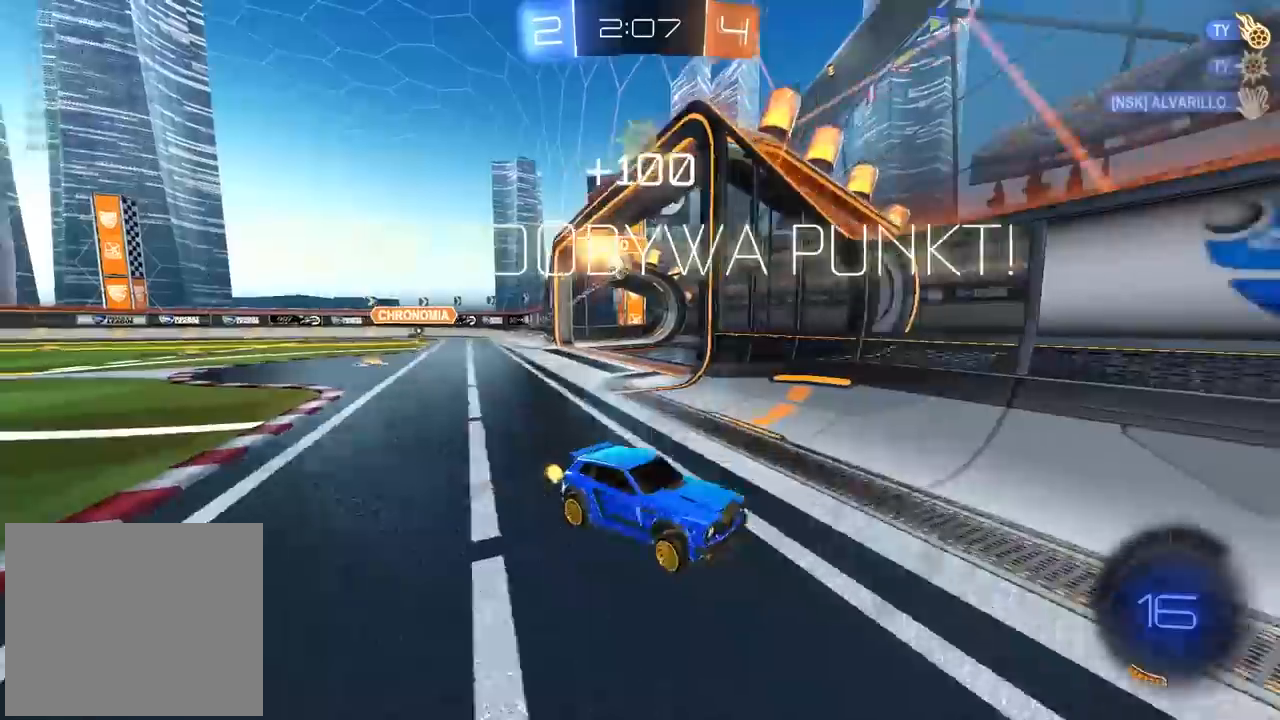
{"buttons": ["R2"], "left_stick": "center", "right_stick": "center", "events": [[150, "left_stick", "center"]]}
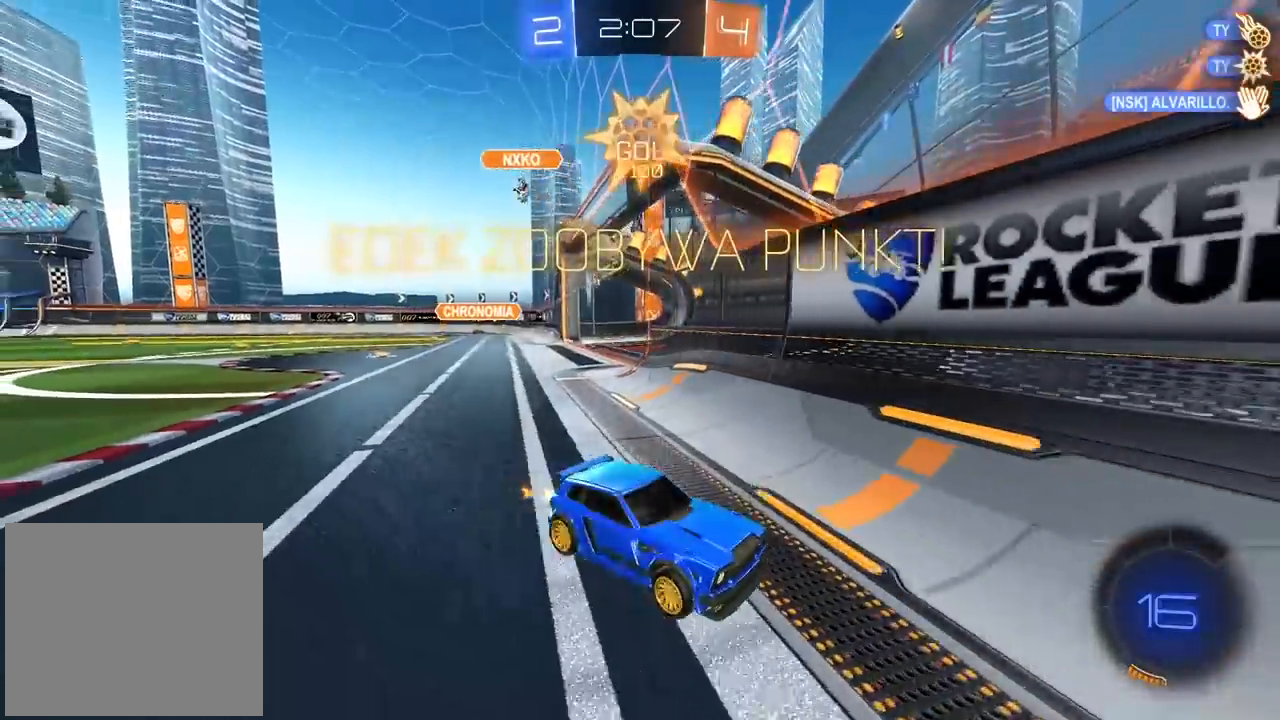
{"buttons": ["L1", "R2"], "left_stick": "right", "right_stick": "center", "events": [[183, "left_stick", "right"], [433, "L1", "down"]]}
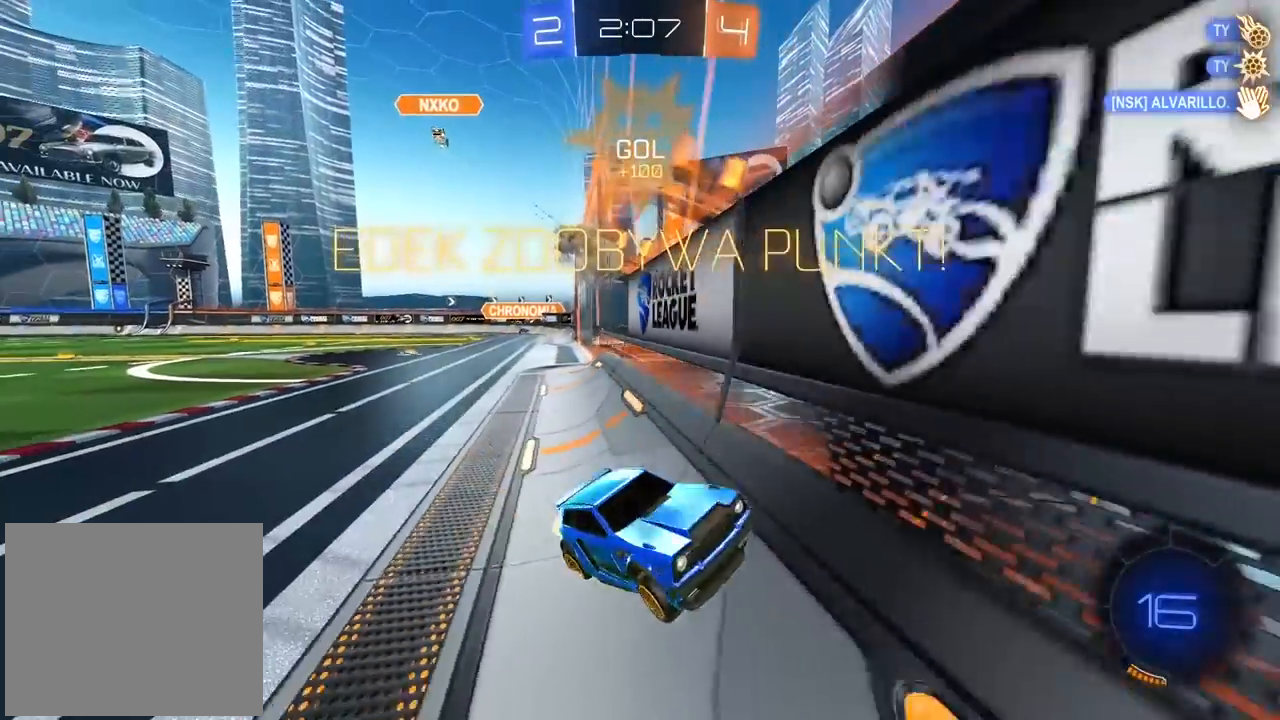
{"buttons": ["CIRCLE", "TRIANGLE", "R2"], "left_stick": "right", "right_stick": "center", "events": [[17, "R1", "down"], [67, "L1", "up"], [117, "R1", "up"], [367, "CIRCLE", "down"], [400, "TRIANGLE", "down"]]}
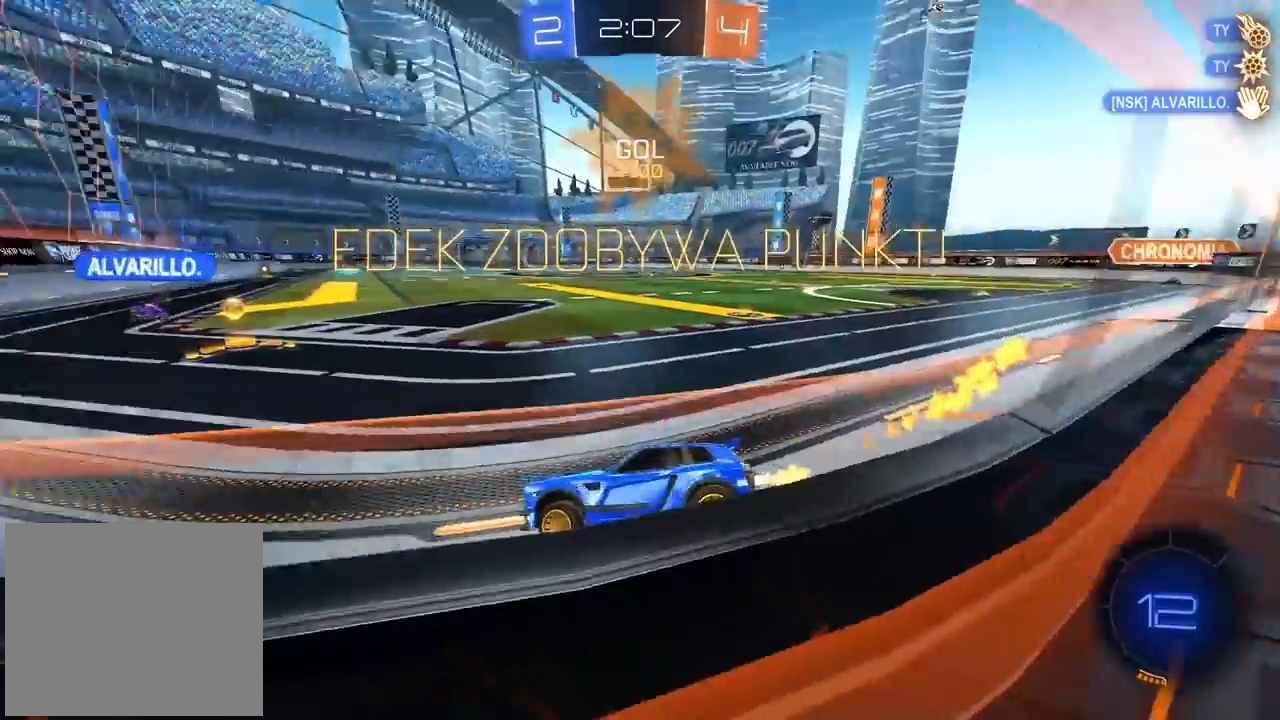
{"buttons": ["R2"], "left_stick": "right", "right_stick": "center", "events": [[33, "left_stick", "center"], [67, "TRIANGLE", "up"], [233, "left_stick", "right"], [450, "CIRCLE", "up"]]}